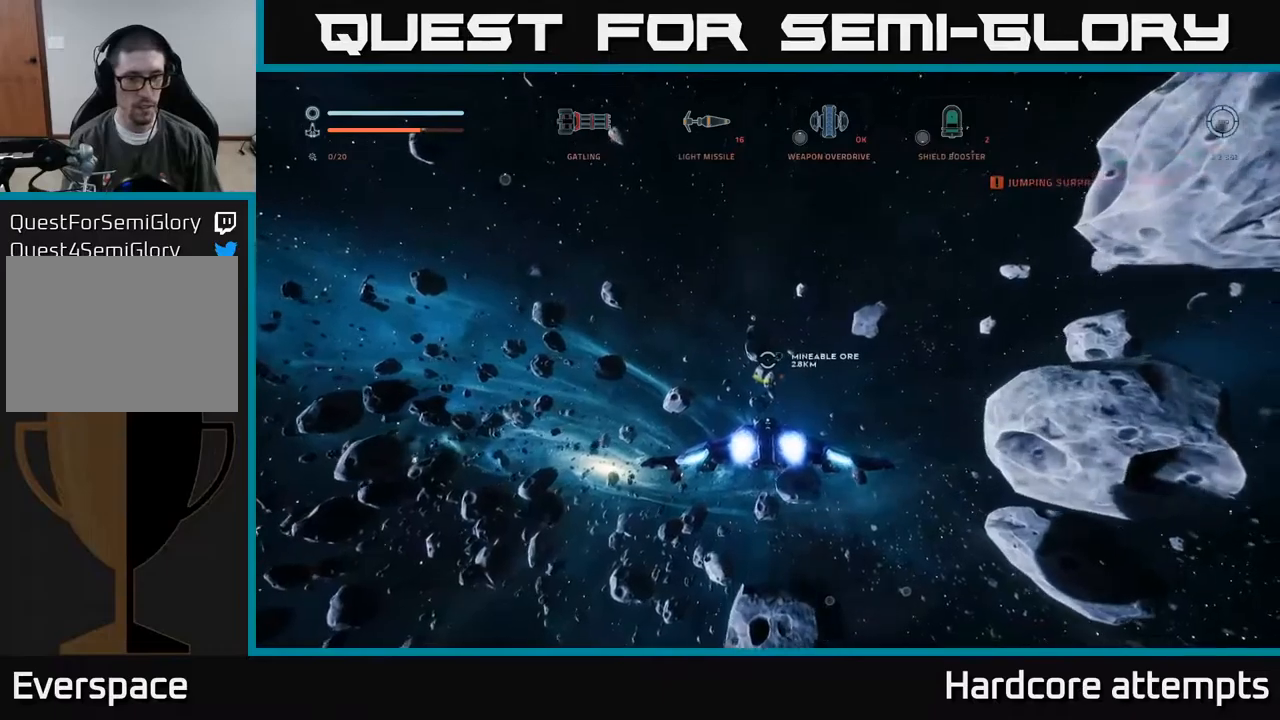
Gameplay with a controller (Xbox layout); each line is a JSON object with the inputs held at the frame after it. "events" lists button and stick changes between this image and that frame as [ms after this image, input, new state], when the widget could be followed in between.
{"buttons": ["L1"], "left_stick": "up", "right_stick": "center", "events": []}
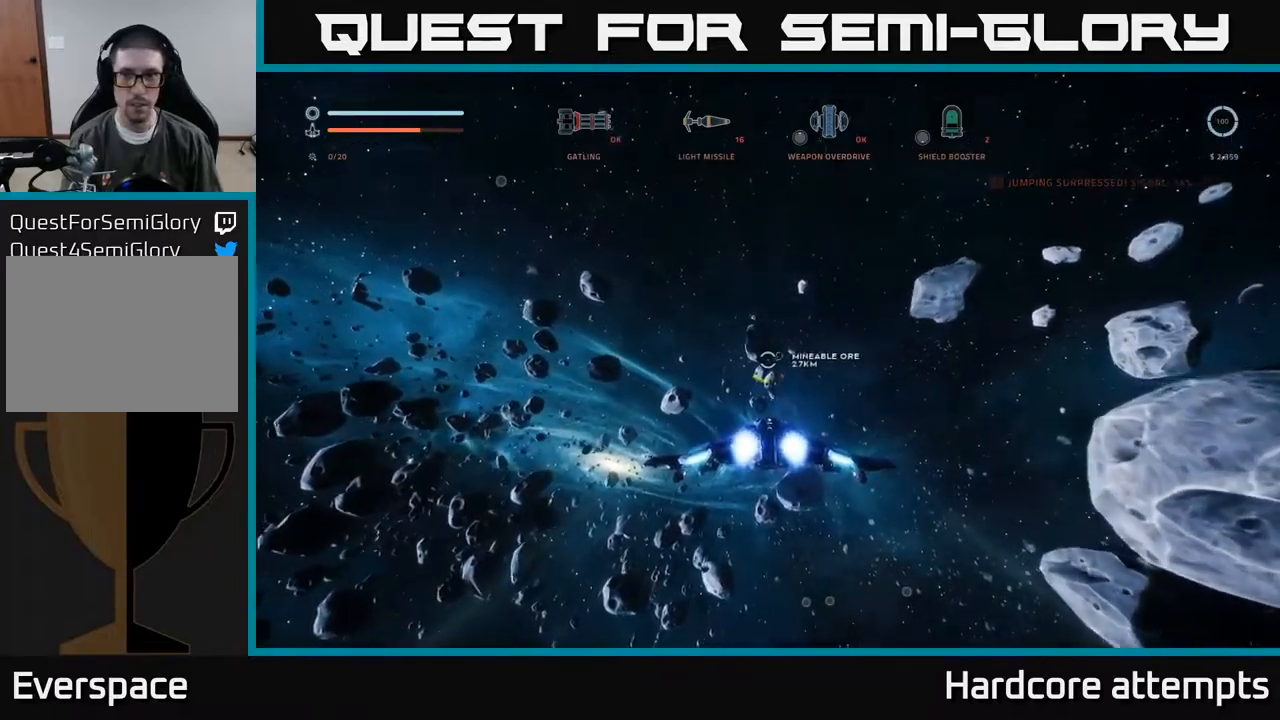
{"buttons": ["L1"], "left_stick": "up", "right_stick": "center", "events": []}
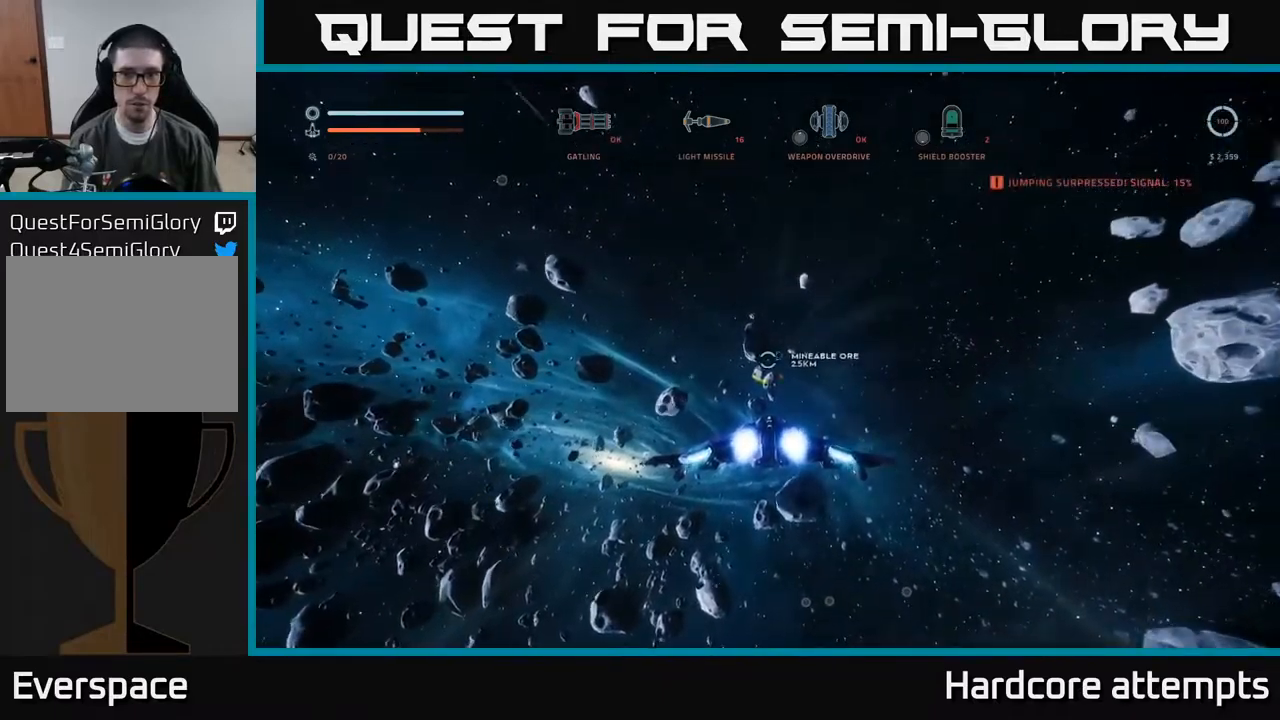
{"buttons": ["L1", "R3"], "left_stick": "up", "right_stick": "center", "events": [[350, "R3", "down"]]}
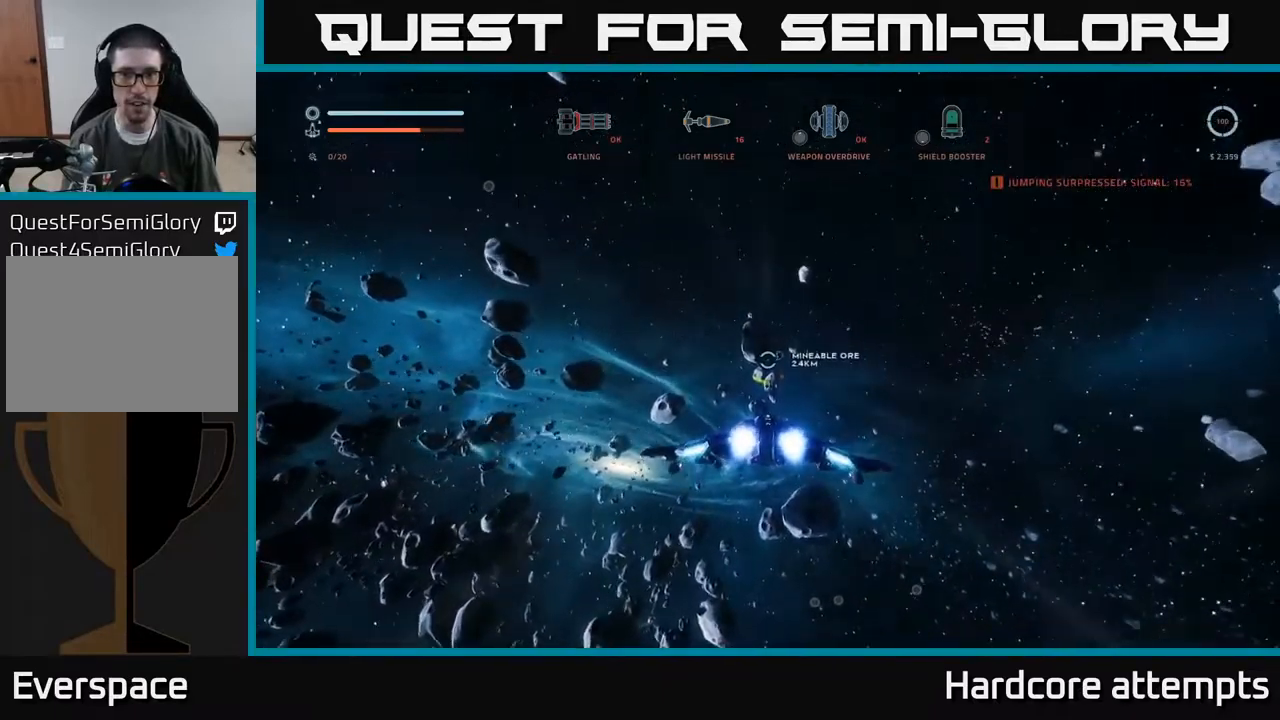
{"buttons": ["L1"], "left_stick": "up", "right_stick": "center", "events": [[367, "R3", "up"]]}
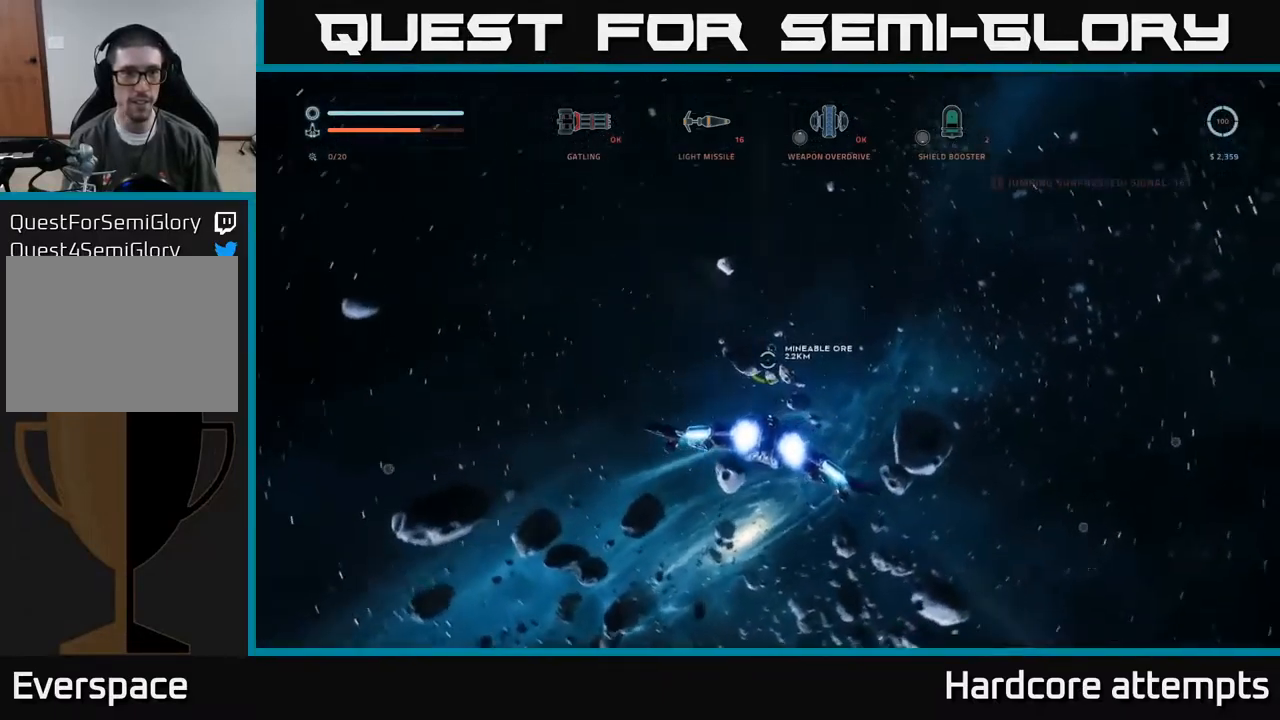
{"buttons": ["L1"], "left_stick": "up", "right_stick": "center", "events": []}
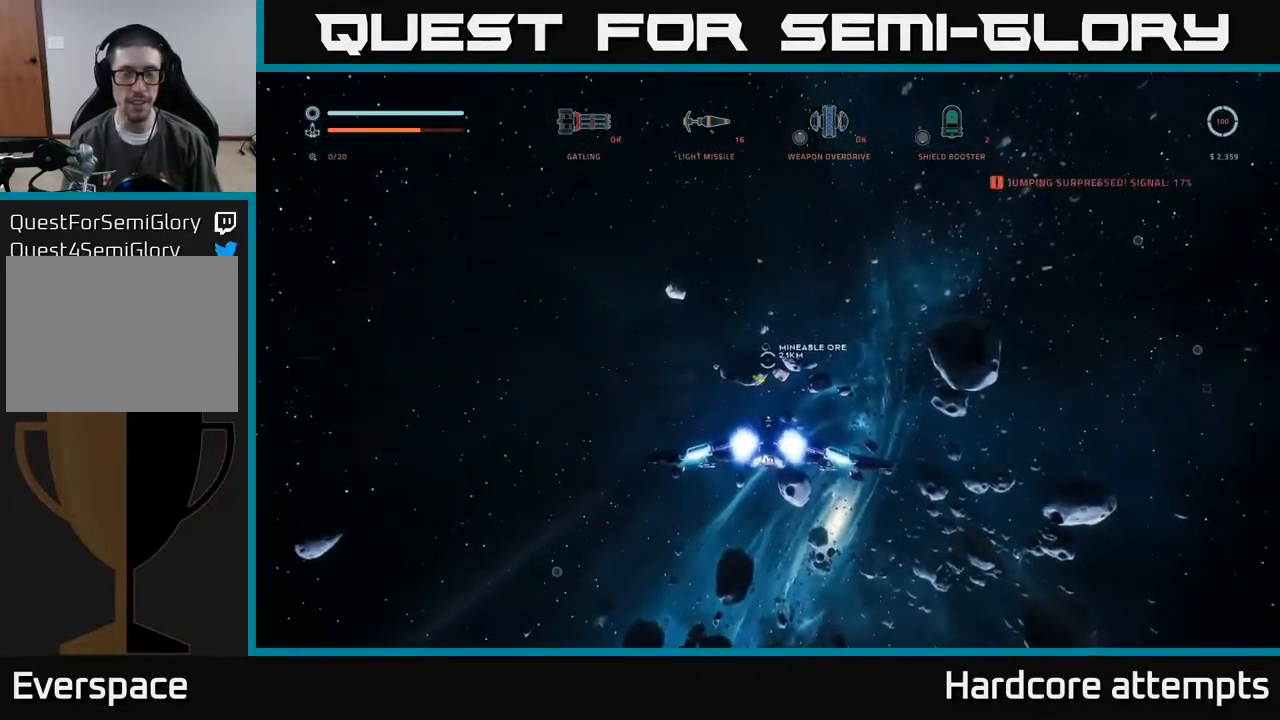
{"buttons": ["L1"], "left_stick": "up", "right_stick": "center", "events": []}
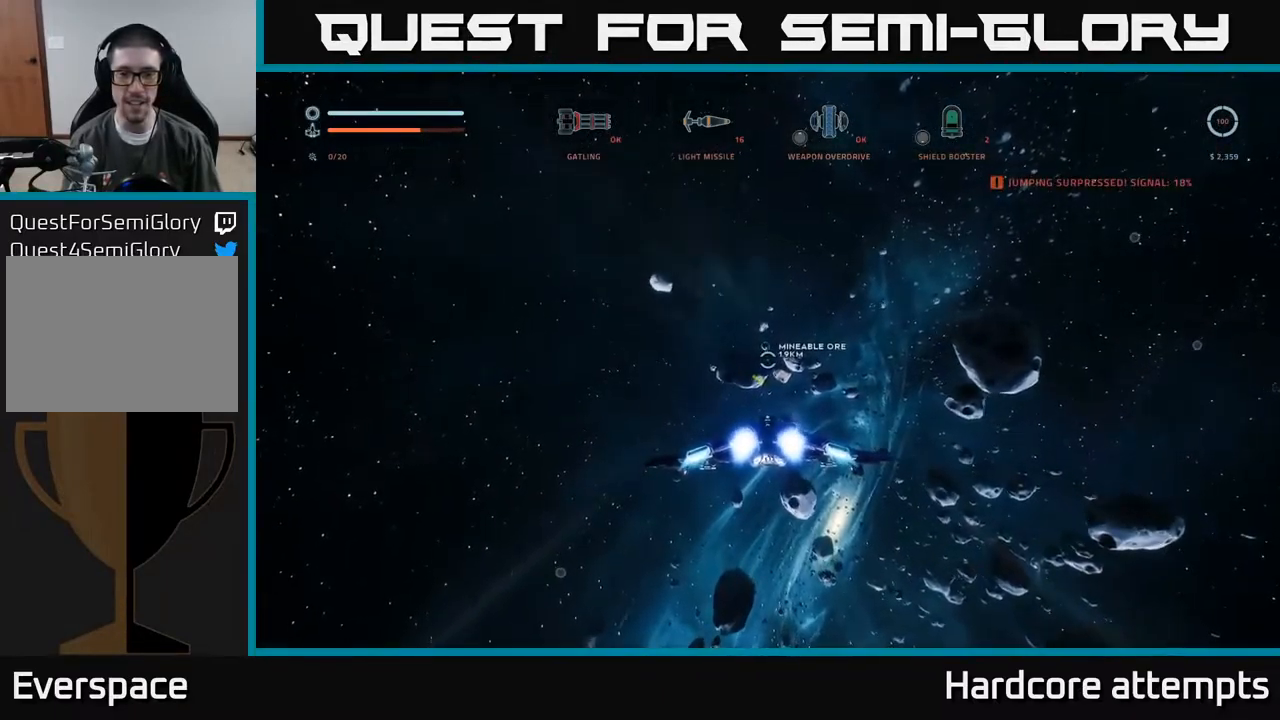
{"buttons": ["L1"], "left_stick": "up", "right_stick": "center", "events": [[83, "right_stick", "up"], [217, "right_stick", "center"]]}
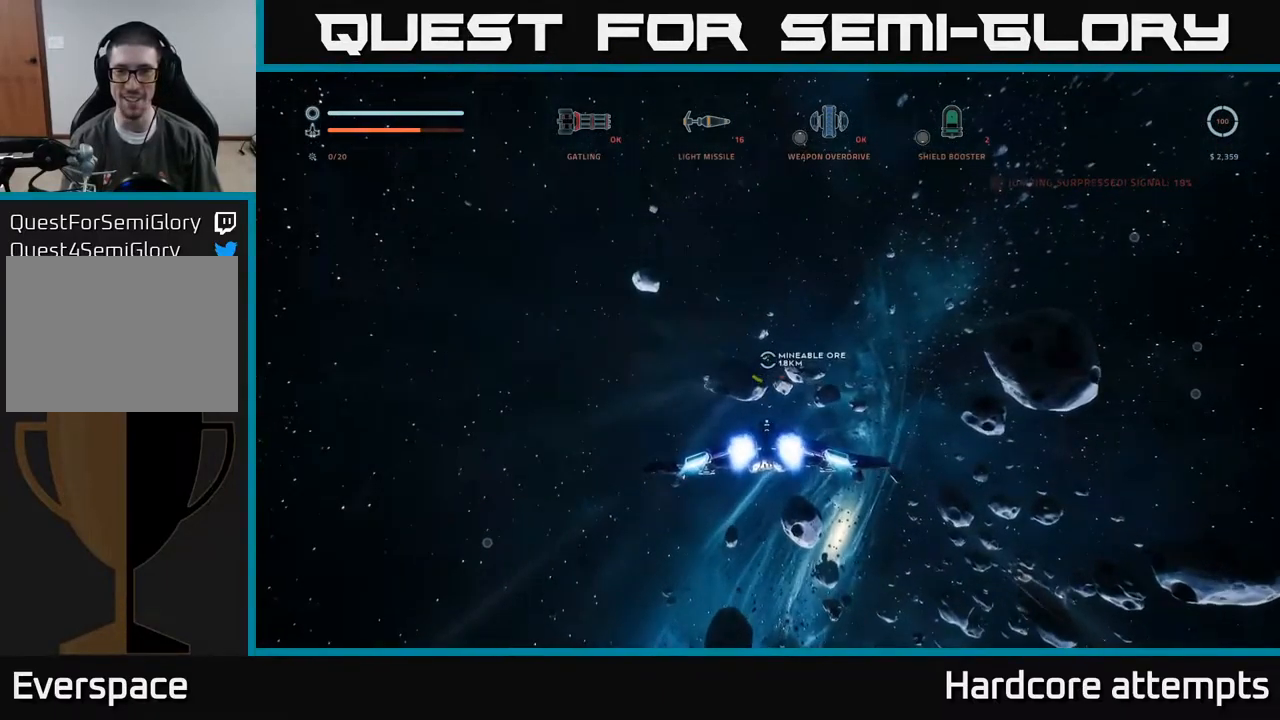
{"buttons": ["L1"], "left_stick": "up", "right_stick": "center", "events": []}
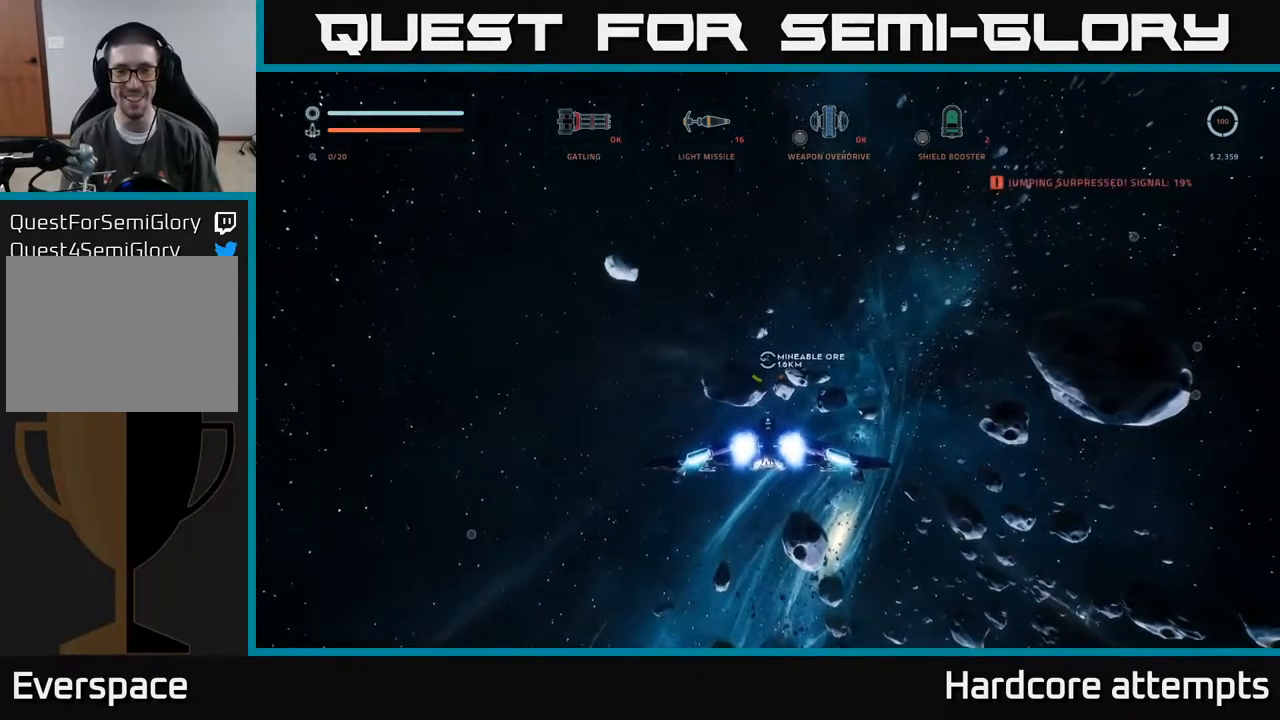
{"buttons": ["L1"], "left_stick": "up", "right_stick": "center", "events": []}
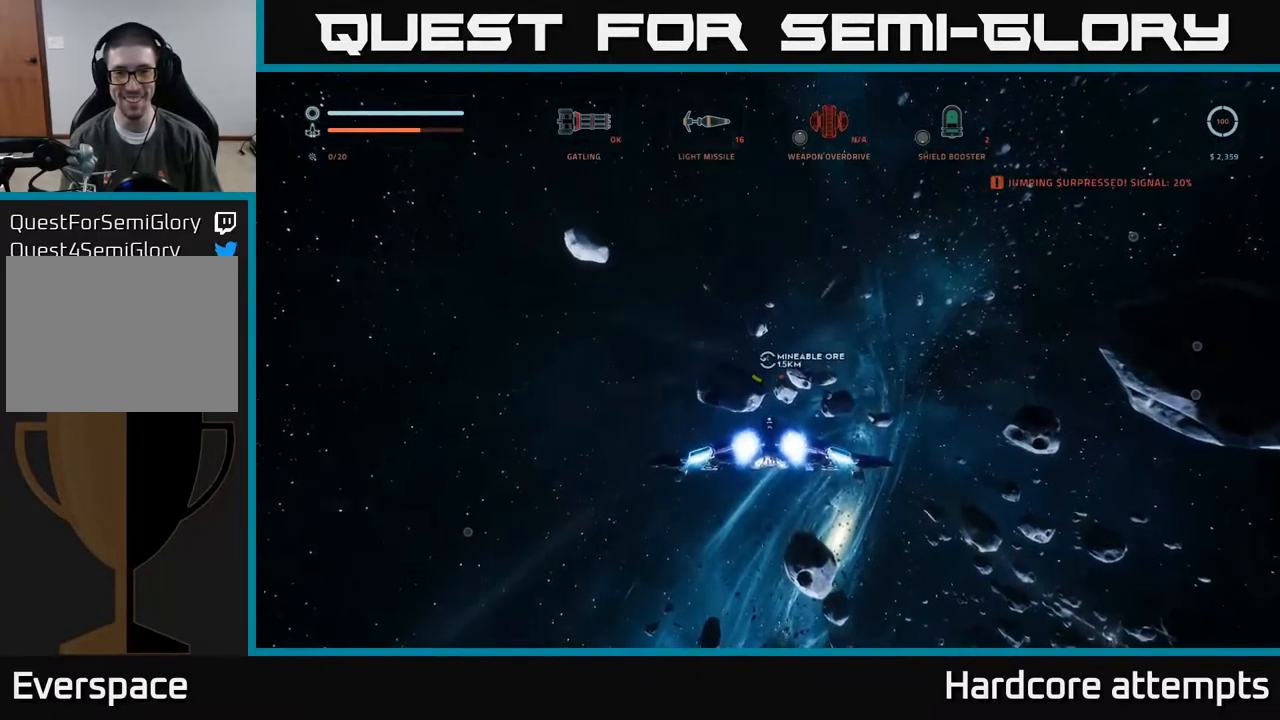
{"buttons": ["L1"], "left_stick": "up", "right_stick": "center", "events": []}
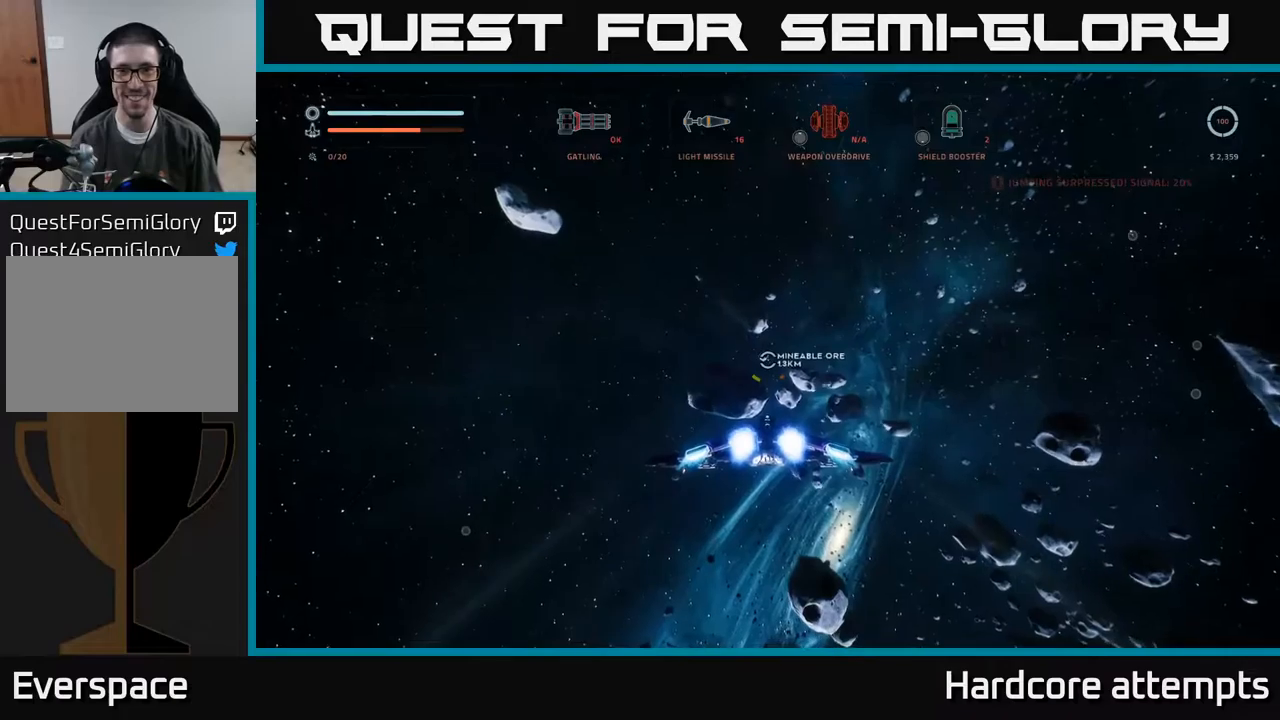
{"buttons": ["L1"], "left_stick": "up", "right_stick": "center", "events": [[184, "X", "down"], [300, "X", "up"]]}
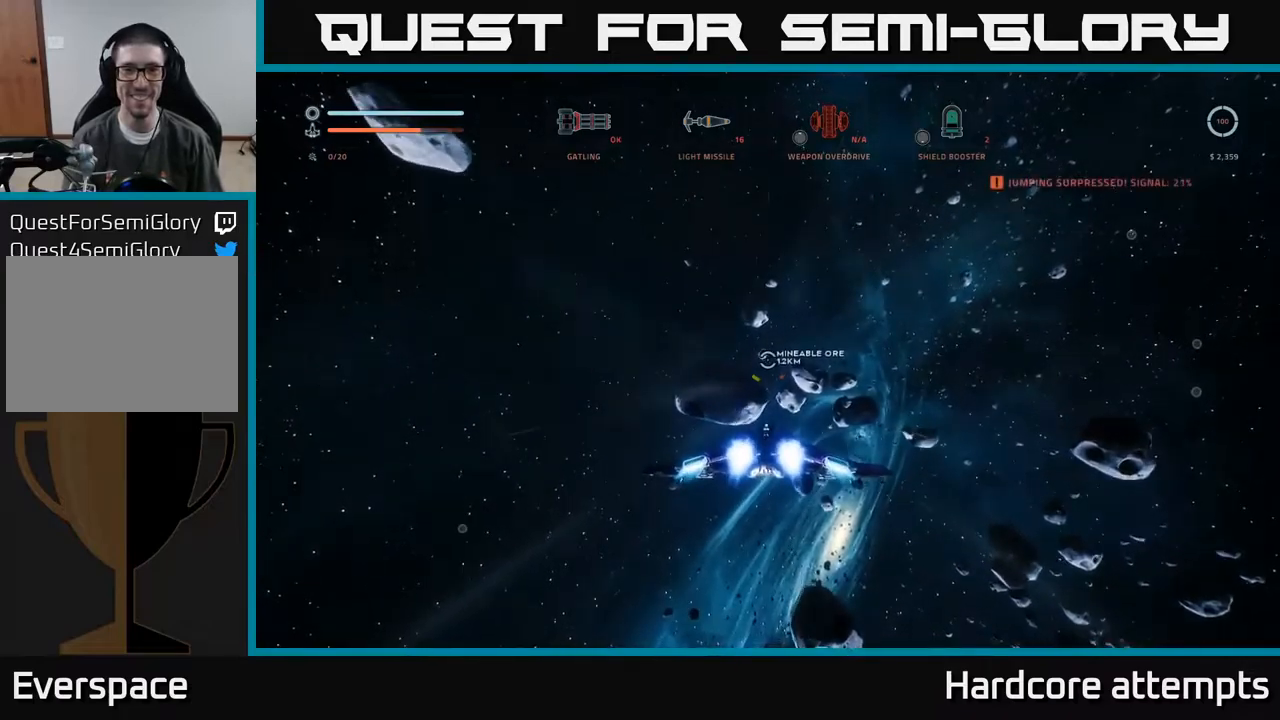
{"buttons": ["DPAD_RIGHT"], "left_stick": "center", "right_stick": "center", "events": [[167, "L1", "up"], [184, "left_stick", "center"], [417, "DPAD_RIGHT", "down"]]}
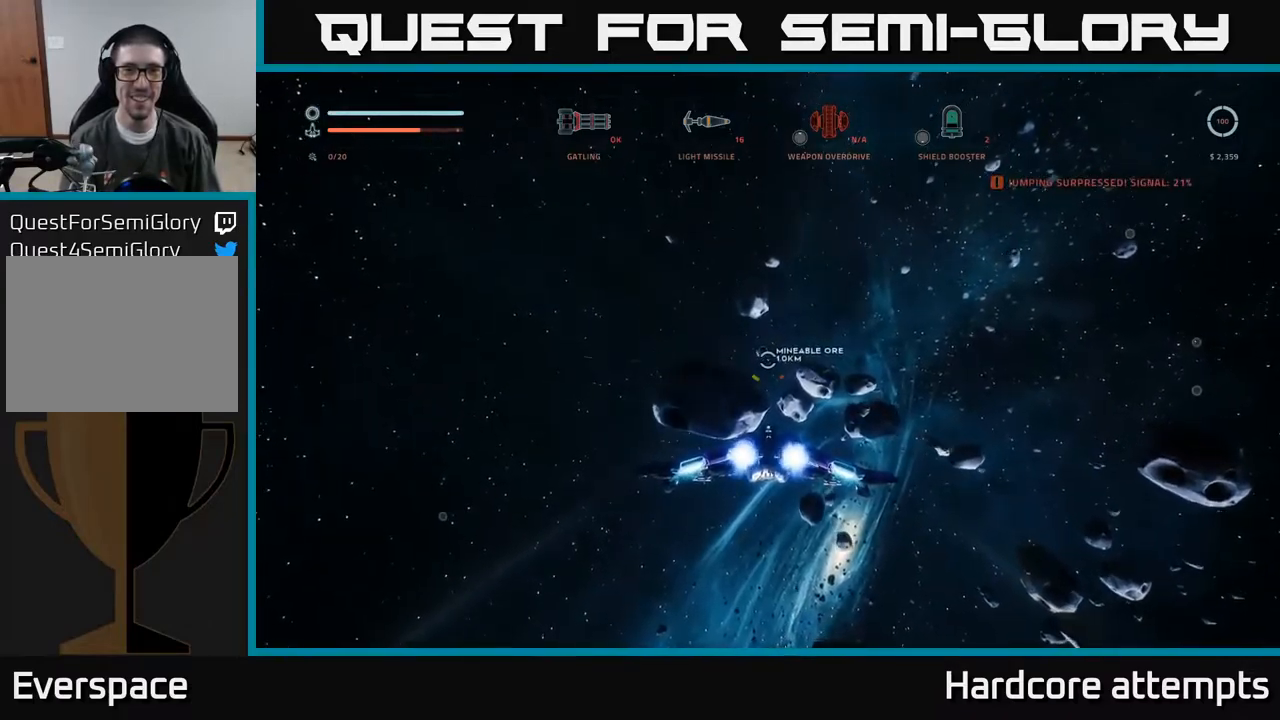
{"buttons": [], "left_stick": "center", "right_stick": "center", "events": [[34, "DPAD_RIGHT", "up"], [334, "DPAD_LEFT", "down"], [434, "DPAD_LEFT", "up"]]}
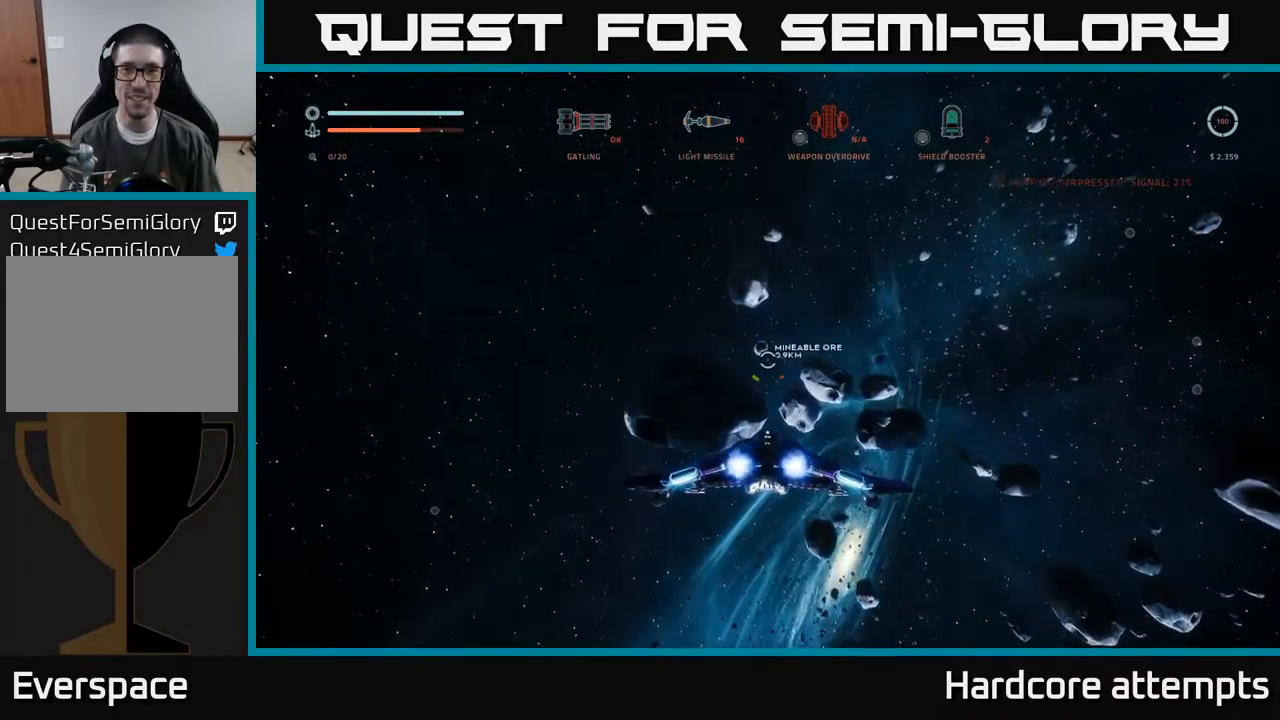
{"buttons": ["L1"], "left_stick": "up", "right_stick": "center", "events": [[150, "left_stick", "up"], [317, "L1", "down"]]}
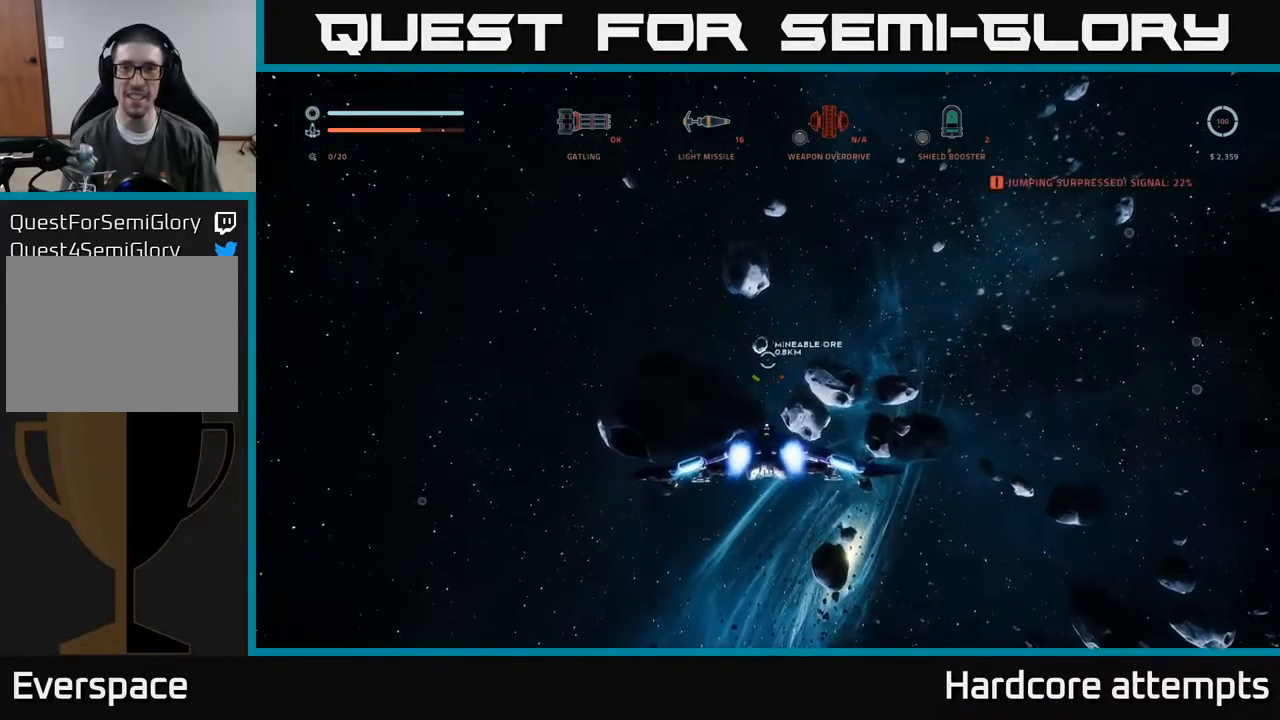
{"buttons": ["L1"], "left_stick": "up", "right_stick": "center", "events": [[117, "X", "down"], [234, "right_stick", "up"], [267, "X", "up"], [434, "right_stick", "center"]]}
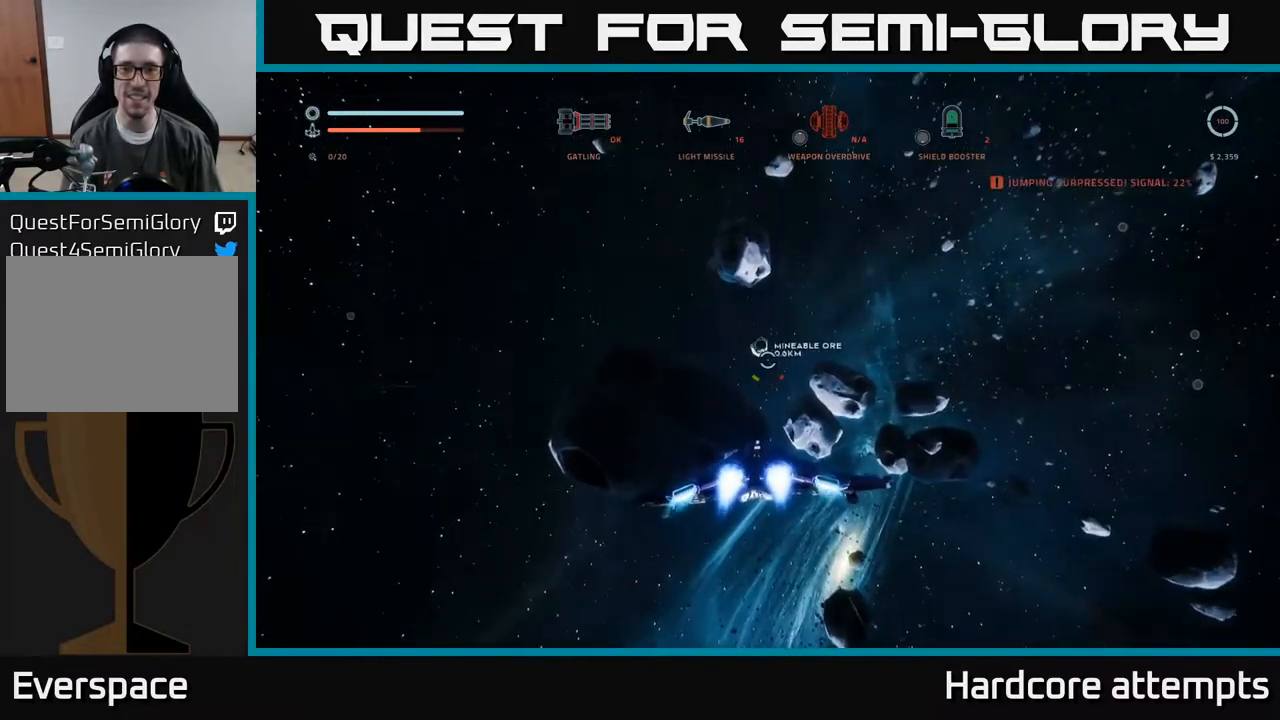
{"buttons": [], "left_stick": "up", "right_stick": "center", "events": [[234, "L1", "up"]]}
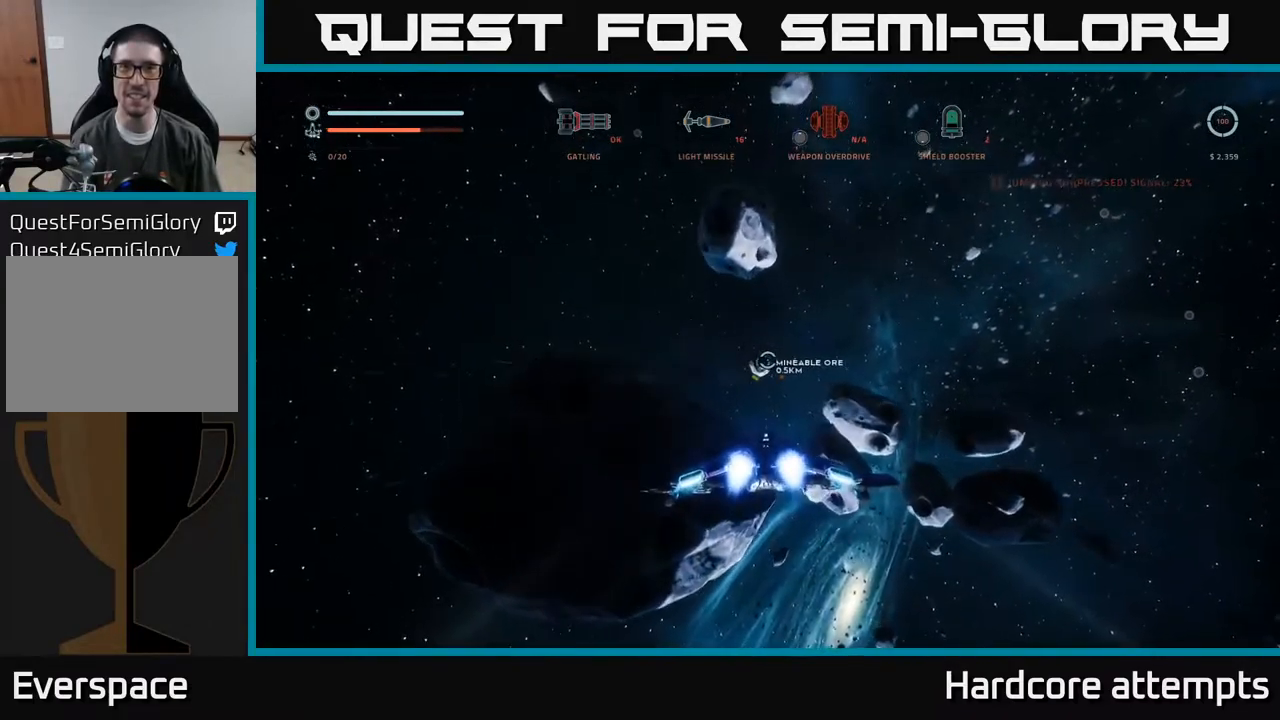
{"buttons": ["R2"], "left_stick": "up", "right_stick": "center", "events": [[150, "right_stick", "left"], [200, "right_stick", "center"], [234, "R2", "down"]]}
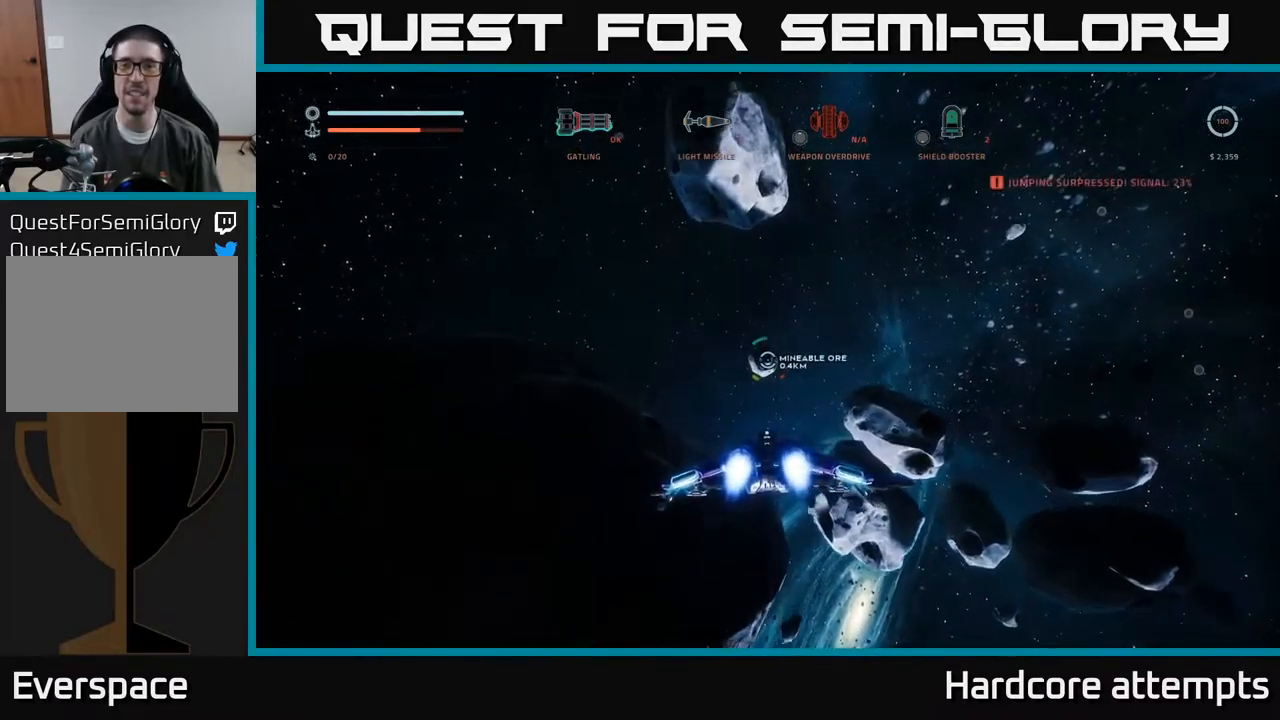
{"buttons": ["R2"], "left_stick": "up", "right_stick": "center", "events": [[84, "right_stick", "left"], [167, "right_stick", "center"], [384, "right_stick", "right"], [500, "right_stick", "center"]]}
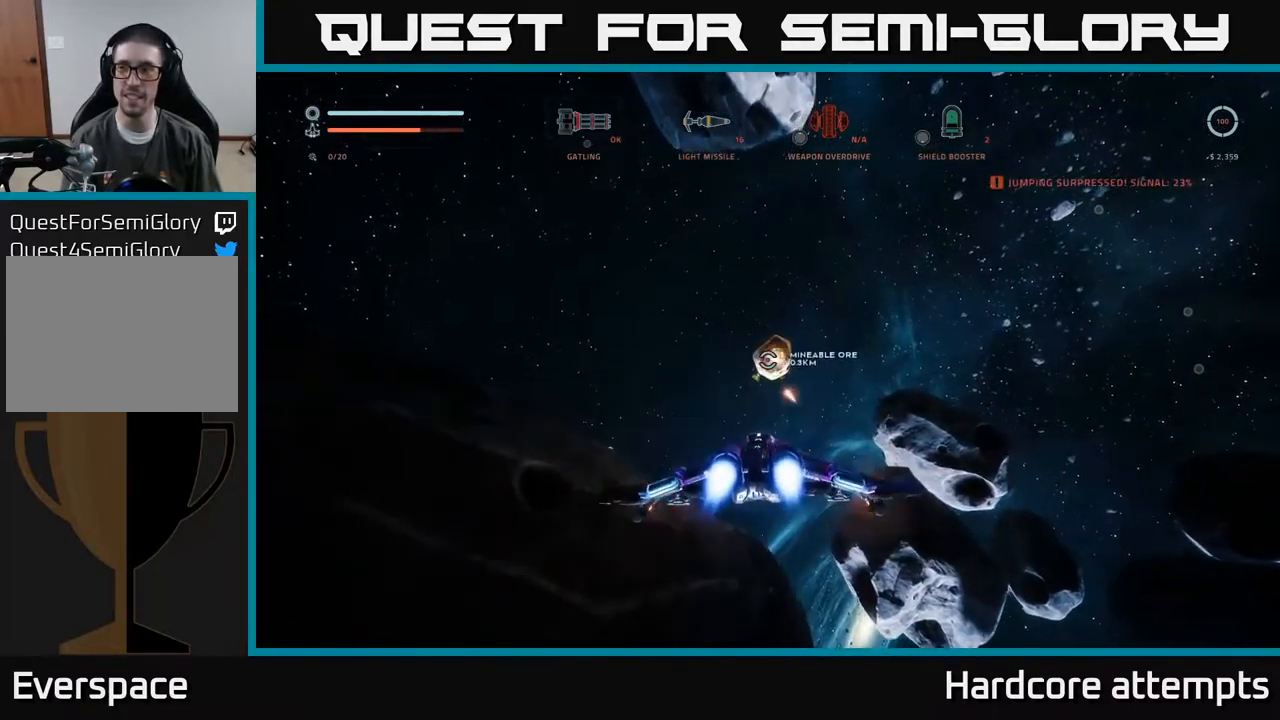
{"buttons": ["R2"], "left_stick": "center", "right_stick": "center", "events": [[84, "left_stick", "center"], [284, "A", "down"], [450, "A", "up"]]}
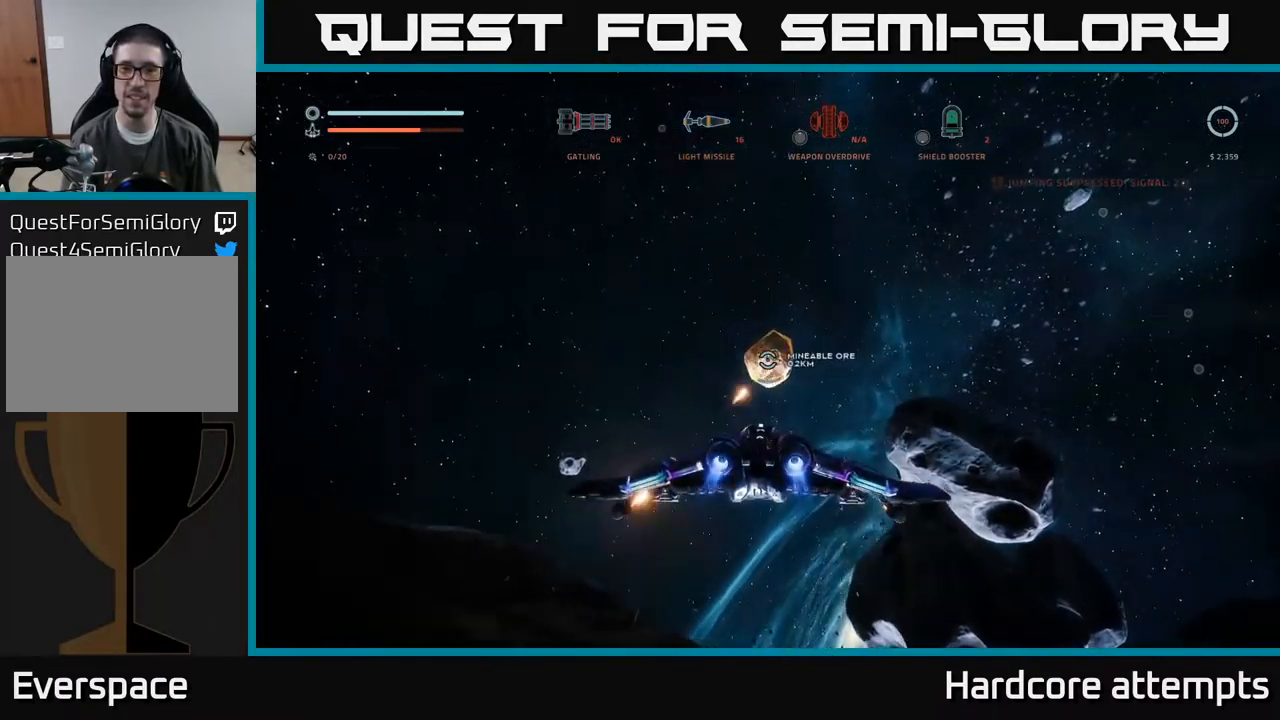
{"buttons": ["R2"], "left_stick": "up", "right_stick": "down-right", "events": [[117, "right_stick", "up"], [217, "right_stick", "center"], [467, "left_stick", "up"], [500, "right_stick", "down-right"]]}
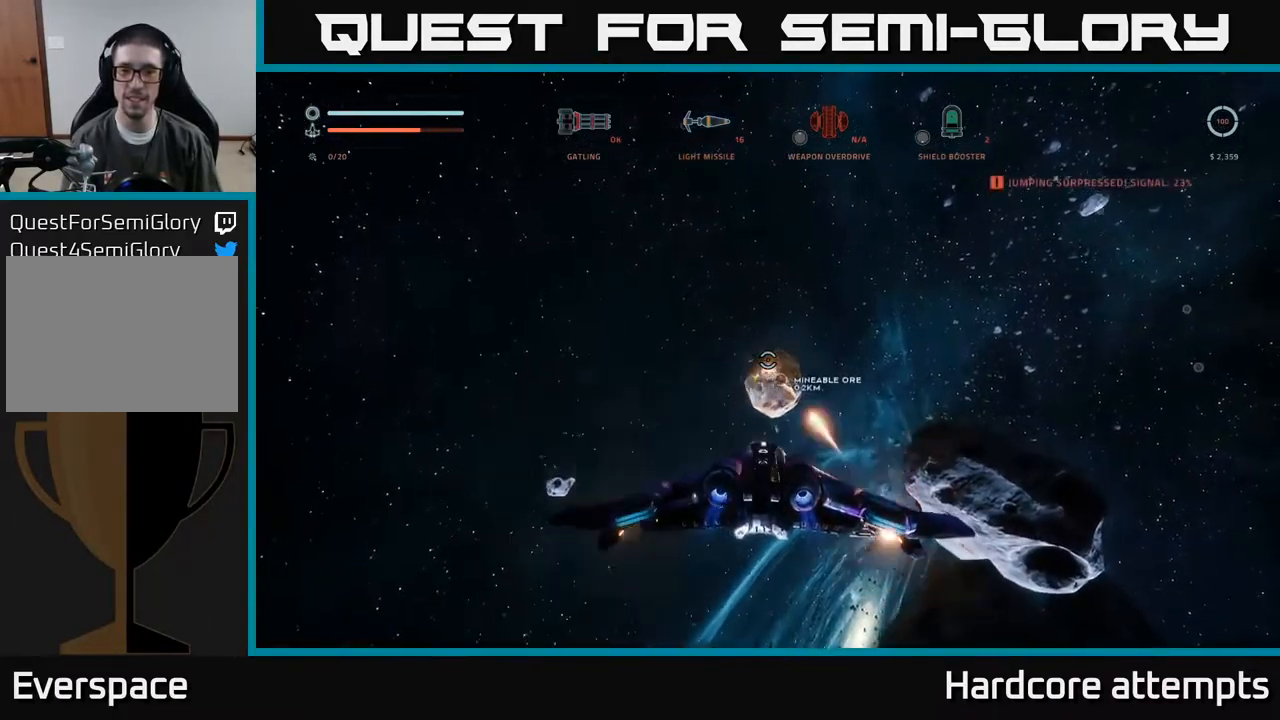
{"buttons": [], "left_stick": "up", "right_stick": "center", "events": [[33, "X", "down"], [150, "right_stick", "center"], [466, "R2", "up"], [500, "X", "up"]]}
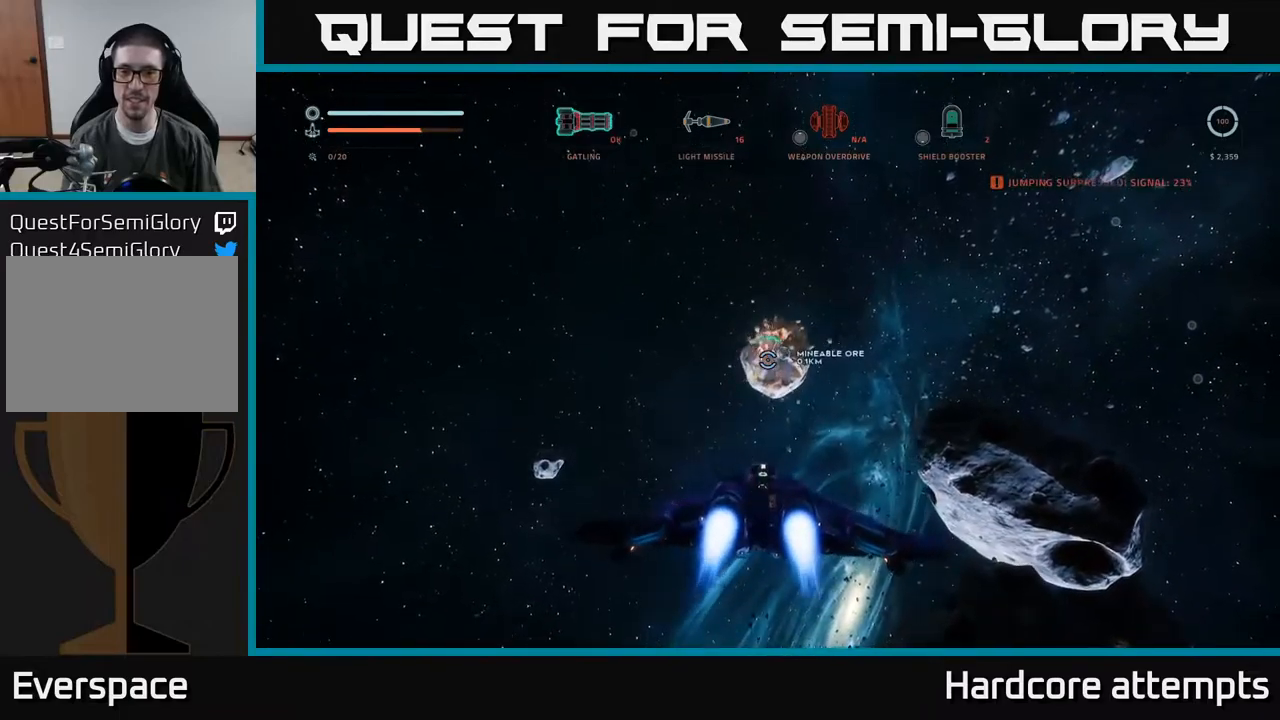
{"buttons": [], "left_stick": "left", "right_stick": "right", "events": [[50, "right_stick", "up"], [117, "left_stick", "up-left"], [250, "right_stick", "center"], [334, "left_stick", "up"], [350, "right_stick", "right"], [500, "left_stick", "left"]]}
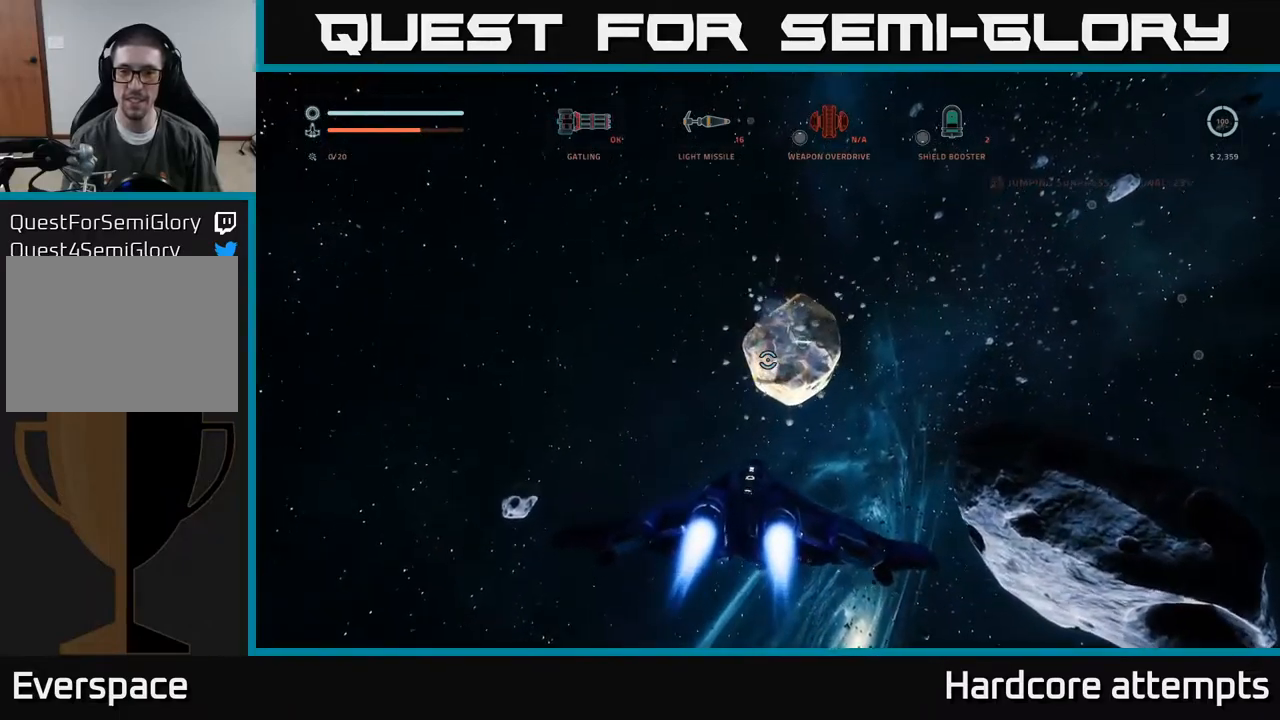
{"buttons": [], "left_stick": "left", "right_stick": "center", "events": [[300, "right_stick", "center"], [334, "left_stick", "center"], [450, "left_stick", "left"]]}
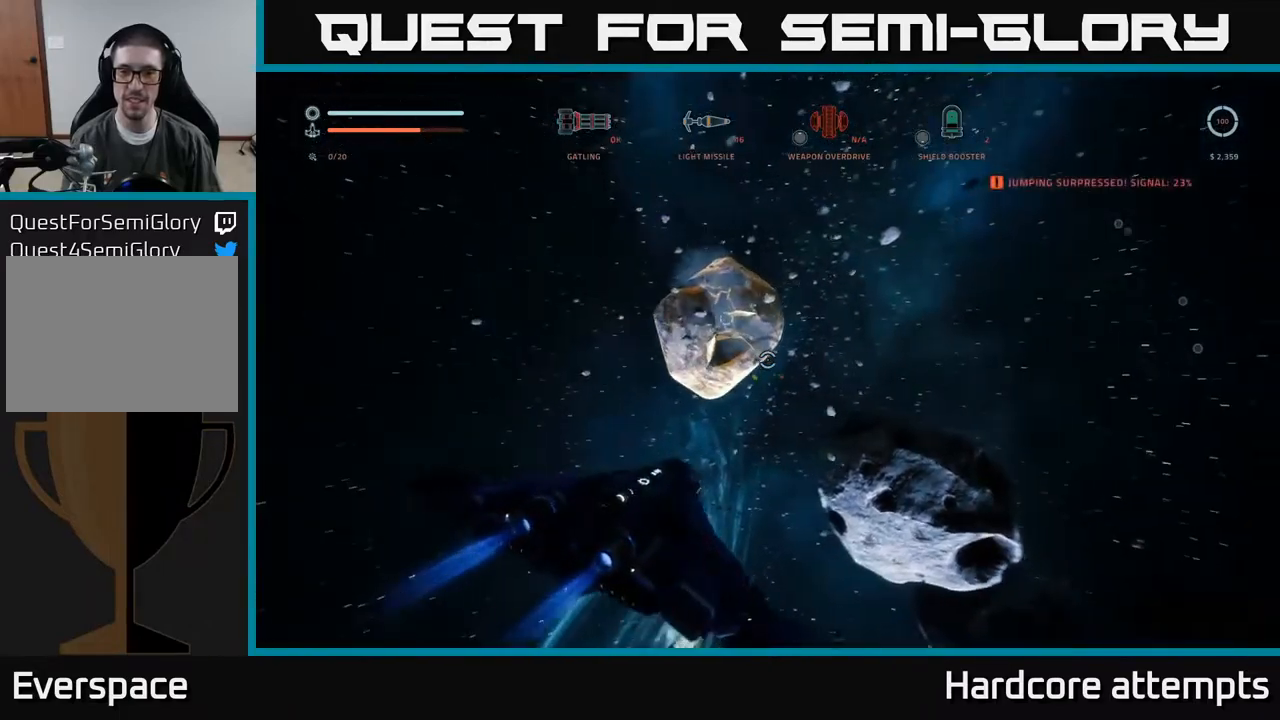
{"buttons": ["A"], "left_stick": "center", "right_stick": "center", "events": [[84, "left_stick", "center"], [167, "right_stick", "up-right"], [350, "A", "down"], [367, "right_stick", "center"]]}
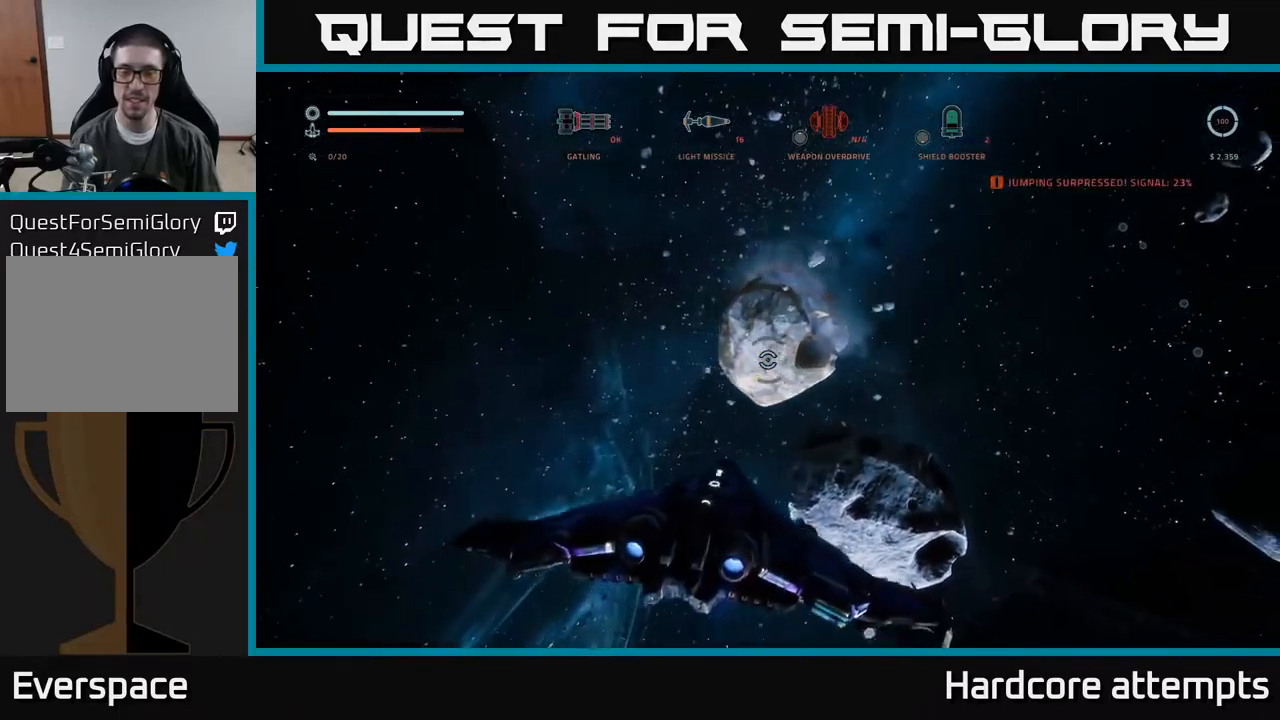
{"buttons": [], "left_stick": "down", "right_stick": "right", "events": [[50, "A", "up"], [50, "left_stick", "down"], [117, "right_stick", "right"]]}
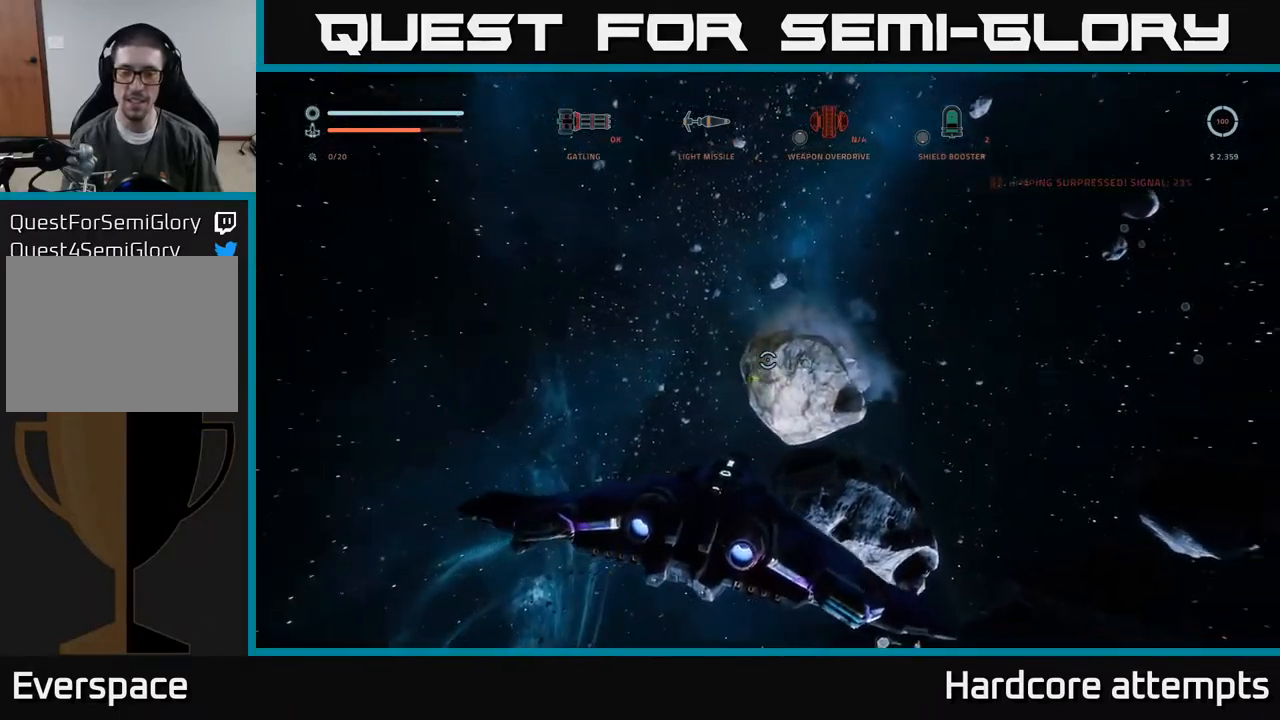
{"buttons": ["R2"], "left_stick": "center", "right_stick": "center", "events": [[134, "left_stick", "center"], [134, "right_stick", "center"], [317, "R2", "down"]]}
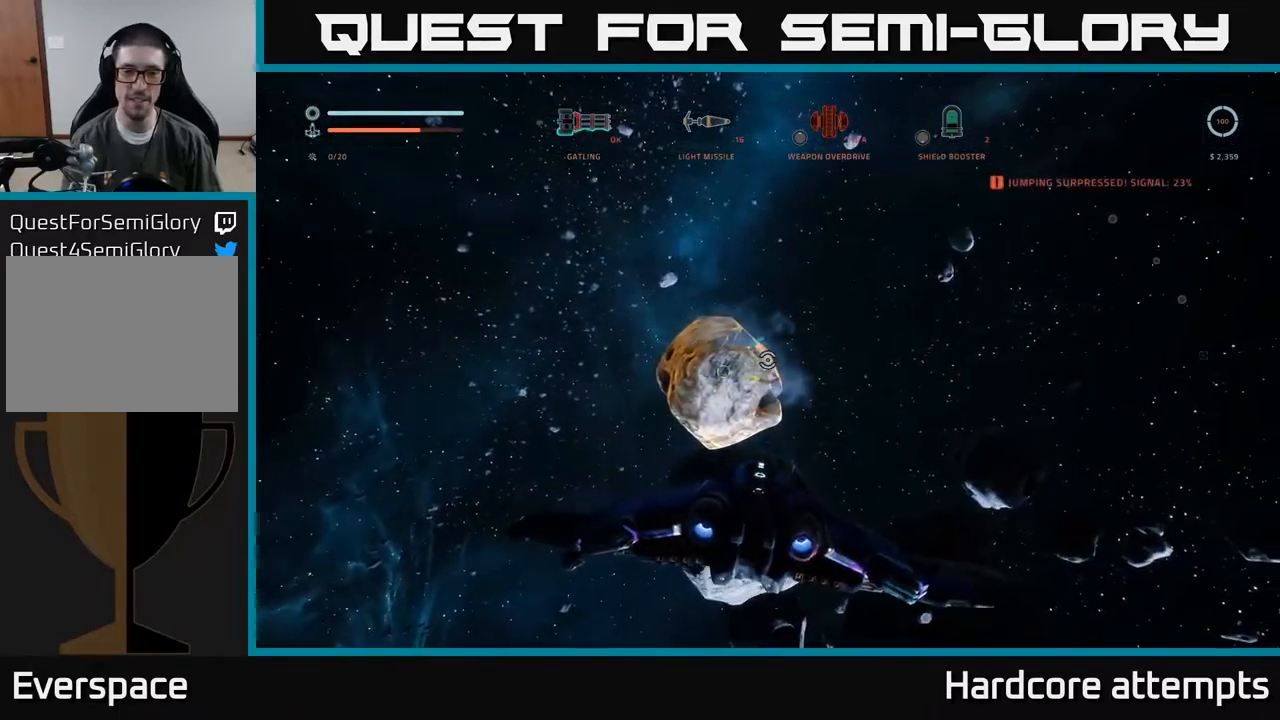
{"buttons": ["R2"], "left_stick": "center", "right_stick": "center", "events": [[84, "left_stick", "left"], [84, "right_stick", "down-left"], [234, "right_stick", "center"], [250, "left_stick", "center"]]}
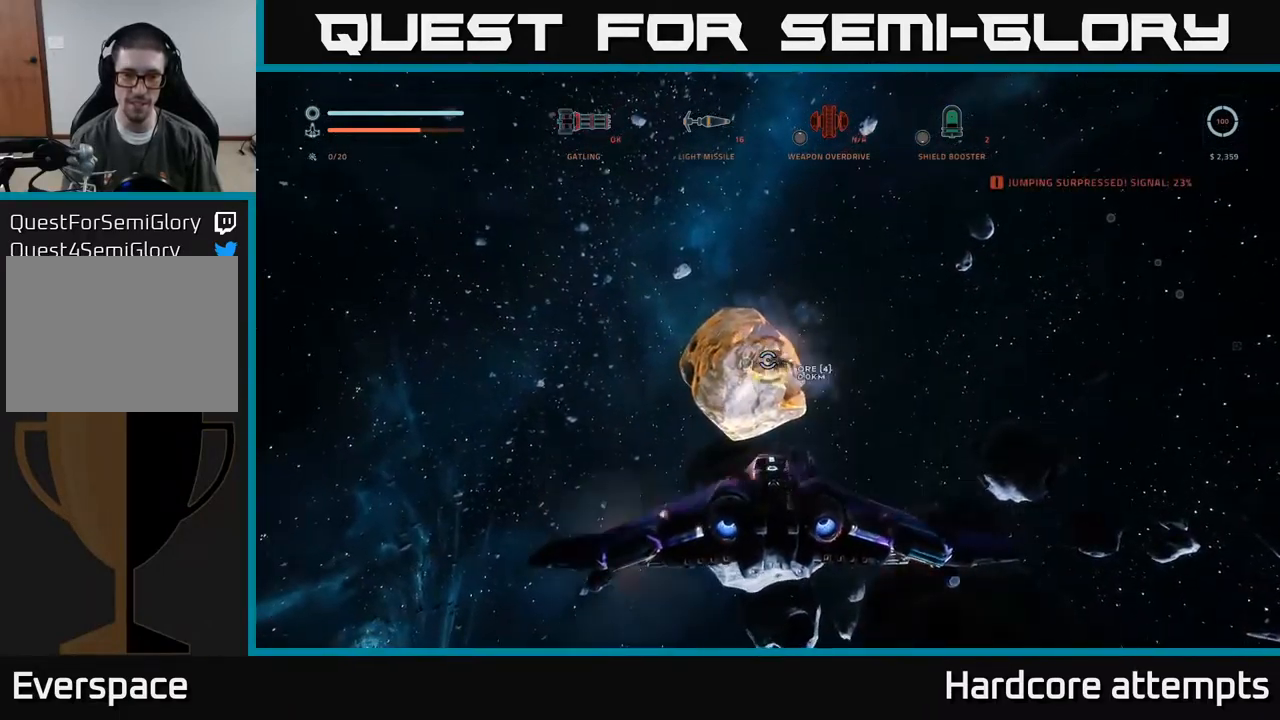
{"buttons": ["R2"], "left_stick": "up-left", "right_stick": "center", "events": [[167, "X", "down"], [184, "left_stick", "up-left"], [417, "X", "up"]]}
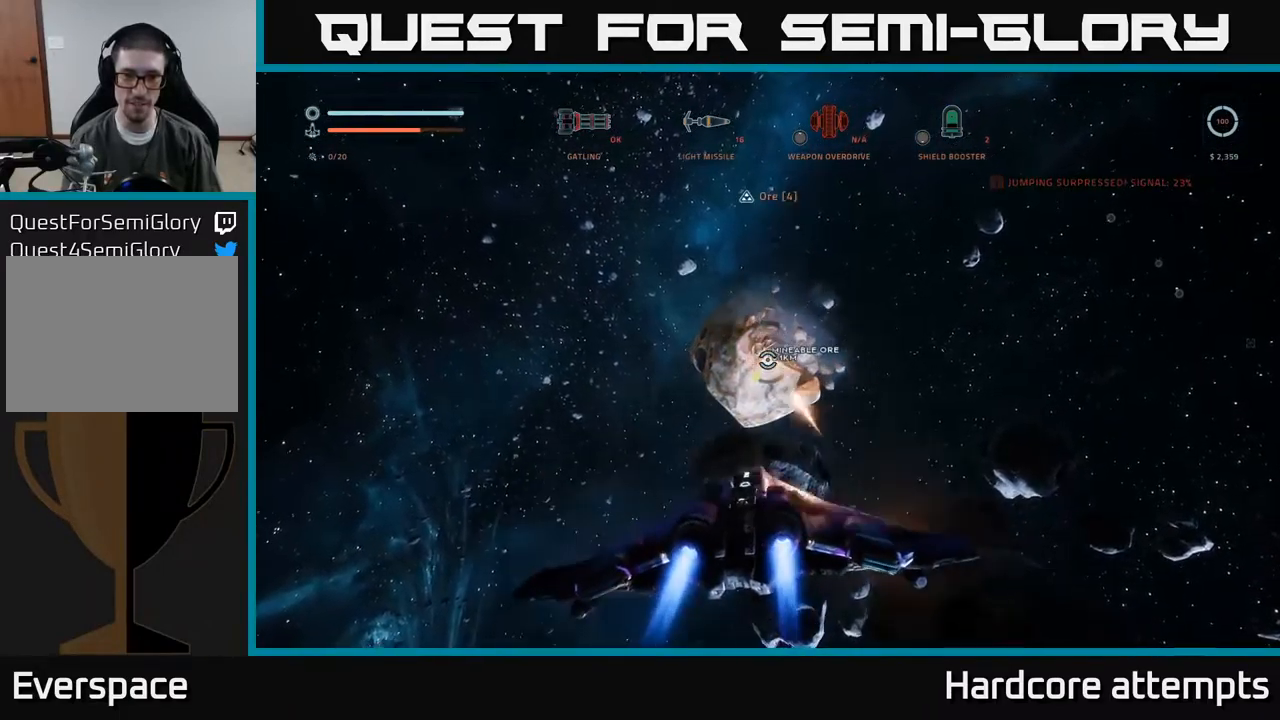
{"buttons": ["A", "R2"], "left_stick": "center", "right_stick": "right", "events": [[50, "left_stick", "center"], [134, "left_stick", "up-left"], [150, "A", "down"], [267, "left_stick", "center"], [317, "A", "up"], [317, "right_stick", "right"], [400, "A", "down"]]}